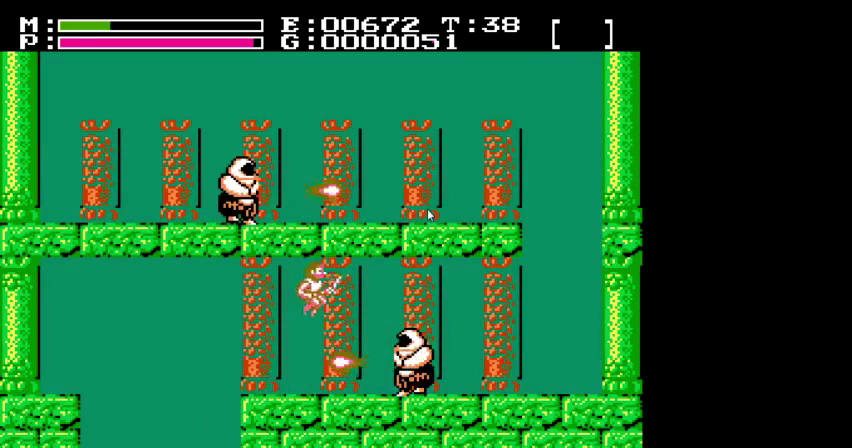
Gameplay with a controller (Nintendo layout); each line is a JSON object with the inputs held at the frame after it (dt_ms = milliseconds from this image to that frame). "events" lists button and stick changes between this image and that frame as [ms after this image, input, new state], when the widget could be followed in between. Not read: A B L3 R3 SELECT START.
{"dt_ms": 600, "buttons": ["DPAD_UP", "DPAD_RIGHT"], "events": []}
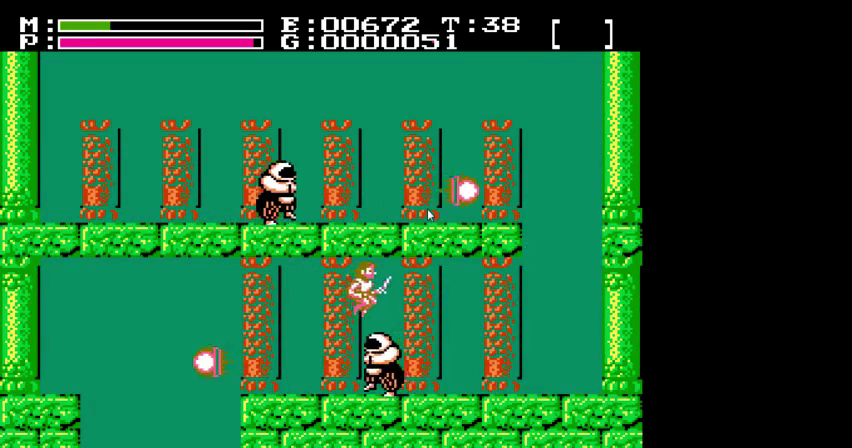
{"dt_ms": 400, "buttons": ["DPAD_RIGHT"], "events": [[367, "DPAD_UP", "up"]]}
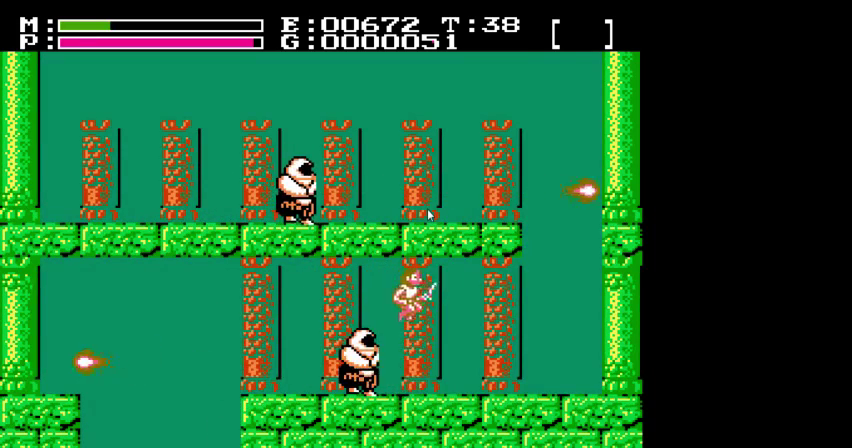
{"dt_ms": 400, "buttons": ["DPAD_RIGHT"], "events": []}
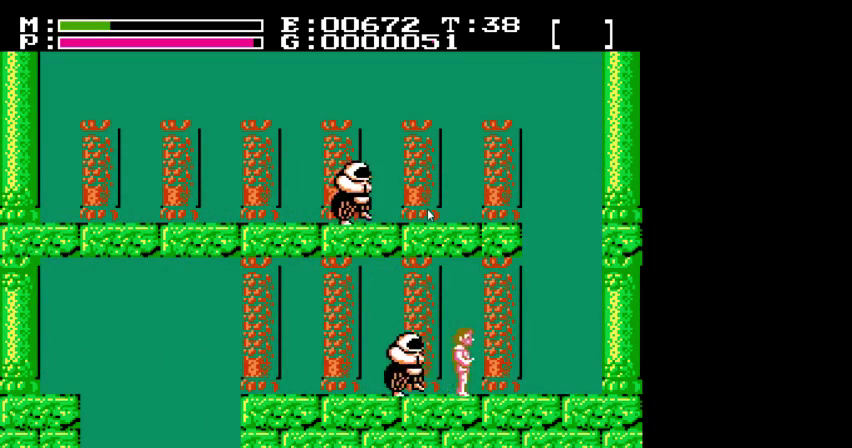
{"dt_ms": 300, "buttons": ["DPAD_RIGHT"], "events": []}
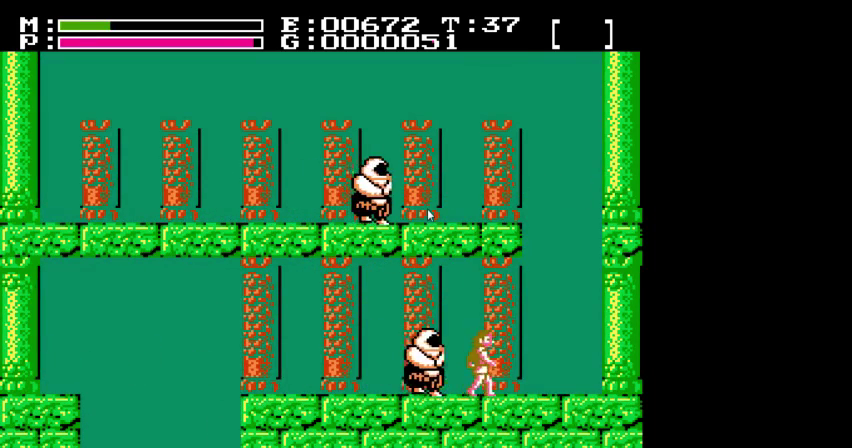
{"dt_ms": 400, "buttons": [], "events": [[400, "DPAD_RIGHT", "up"]]}
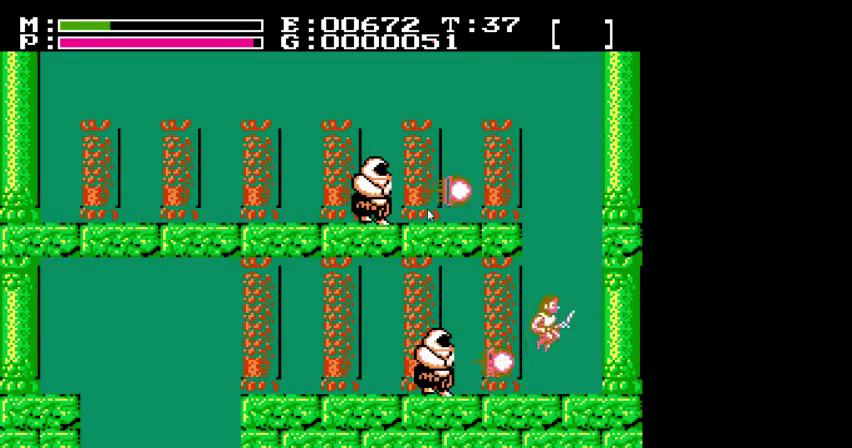
{"dt_ms": 500, "buttons": ["DPAD_UP"], "events": [[100, "DPAD_UP", "down"], [267, "DPAD_LEFT", "down"], [467, "DPAD_LEFT", "up"]]}
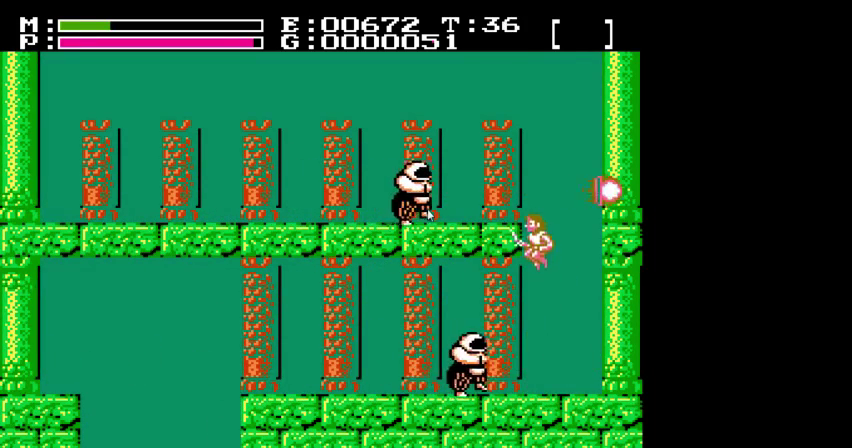
{"dt_ms": 400, "buttons": ["DPAD_UP", "DPAD_LEFT"], "events": [[100, "DPAD_LEFT", "down"]]}
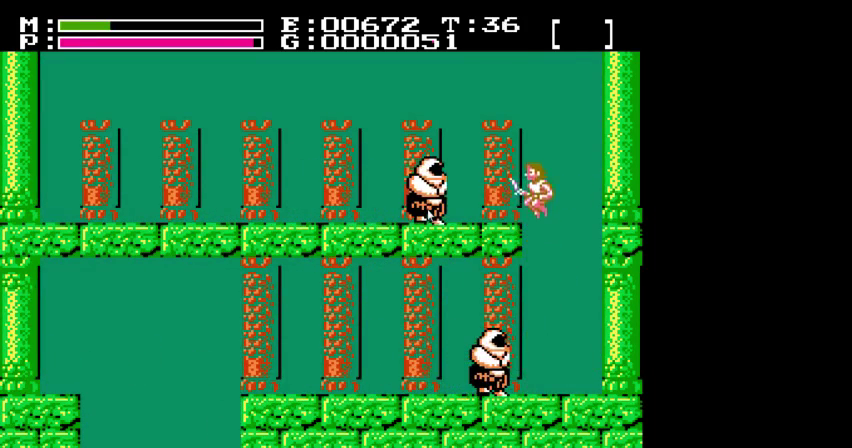
{"dt_ms": 600, "buttons": ["DPAD_UP", "DPAD_LEFT"], "events": []}
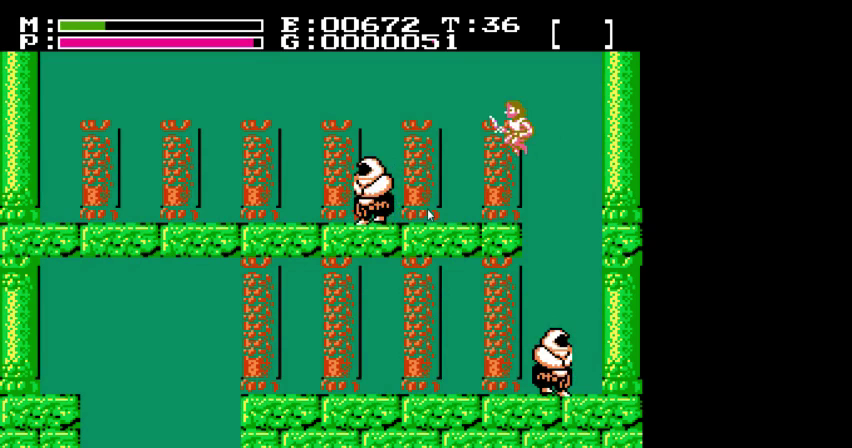
{"dt_ms": 200, "buttons": [], "events": [[167, "DPAD_LEFT", "up"], [167, "DPAD_UP", "up"]]}
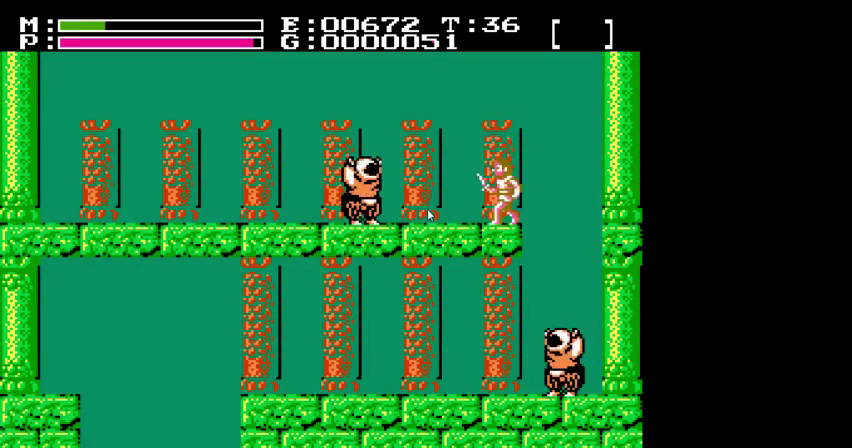
{"dt_ms": 300, "buttons": ["DPAD_UP"], "events": [[200, "DPAD_UP", "down"]]}
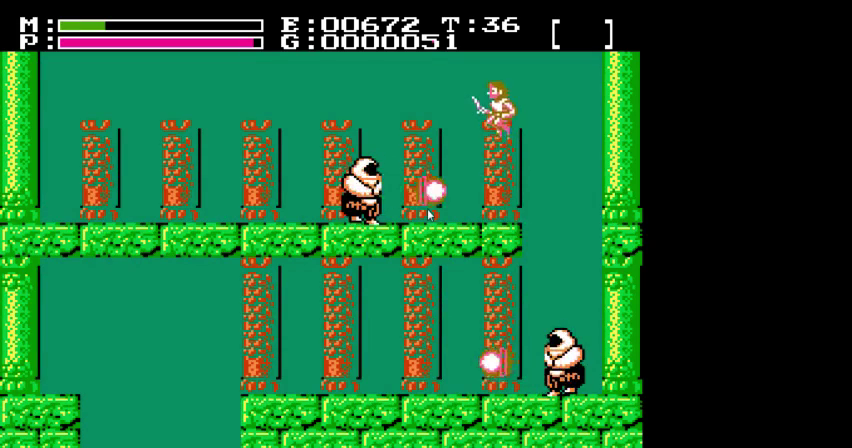
{"dt_ms": 300, "buttons": ["DPAD_UP"], "events": []}
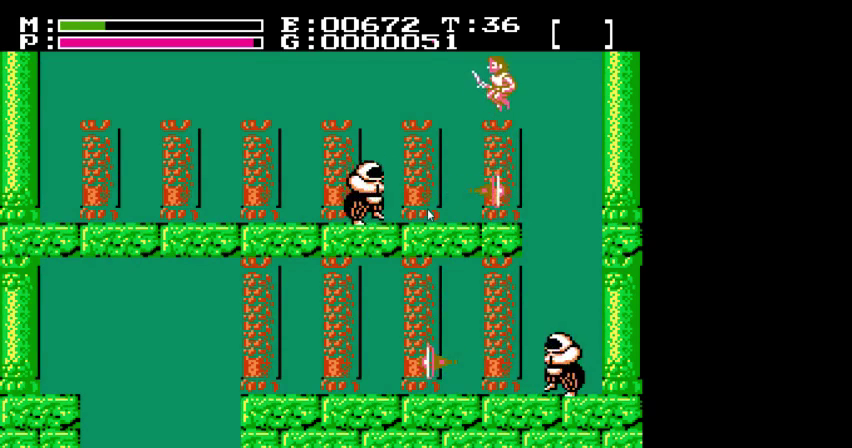
{"dt_ms": 500, "buttons": ["DPAD_UP", "DPAD_RIGHT"], "events": [[433, "DPAD_RIGHT", "down"]]}
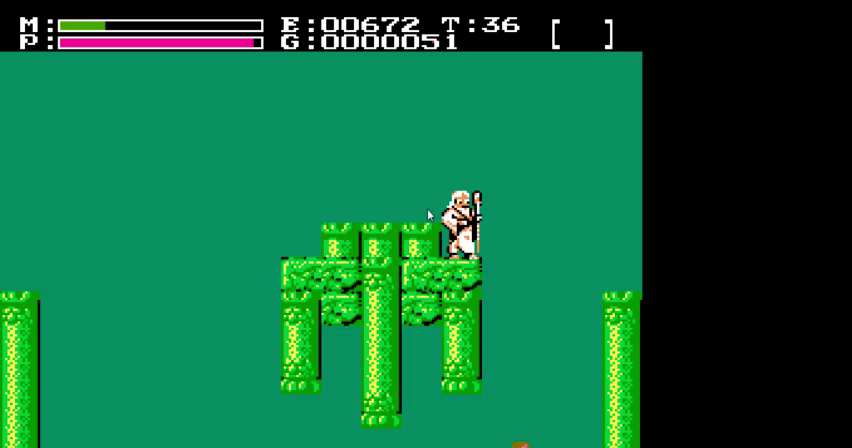
{"dt_ms": 400, "buttons": ["DPAD_UP", "DPAD_LEFT"], "events": [[133, "DPAD_RIGHT", "up"], [333, "DPAD_LEFT", "down"]]}
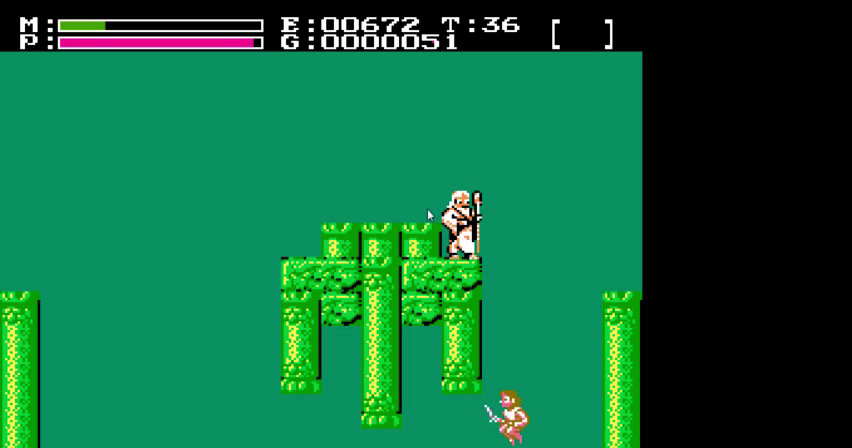
{"dt_ms": 600, "buttons": ["DPAD_UP"], "events": [[33, "DPAD_LEFT", "up"], [533, "DPAD_LEFT", "down"], [600, "DPAD_LEFT", "up"]]}
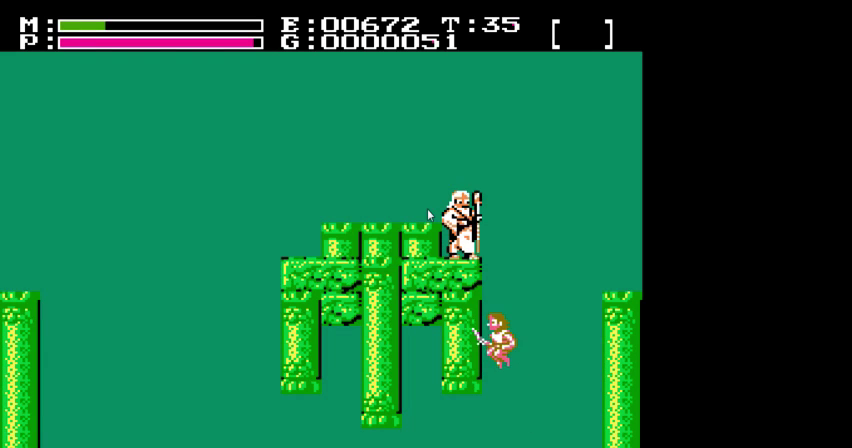
{"dt_ms": 500, "buttons": ["DPAD_UP"], "events": []}
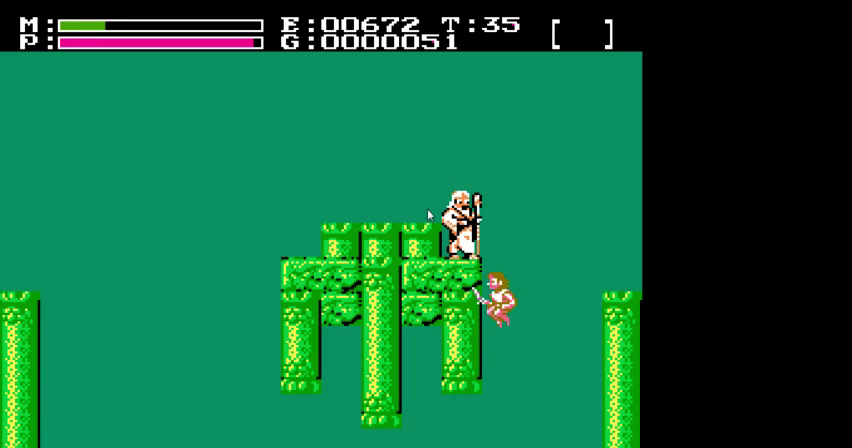
{"dt_ms": 300, "buttons": ["DPAD_UP"], "events": []}
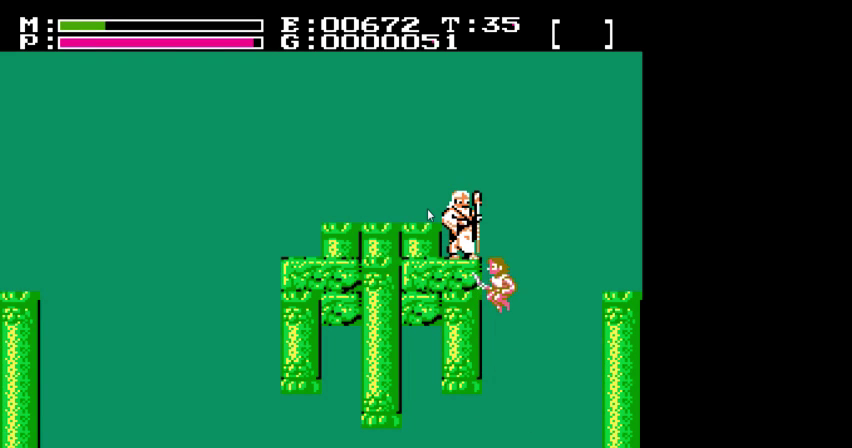
{"dt_ms": 300, "buttons": [], "events": [[100, "DPAD_UP", "up"], [167, "DPAD_UP", "down"], [267, "DPAD_UP", "up"]]}
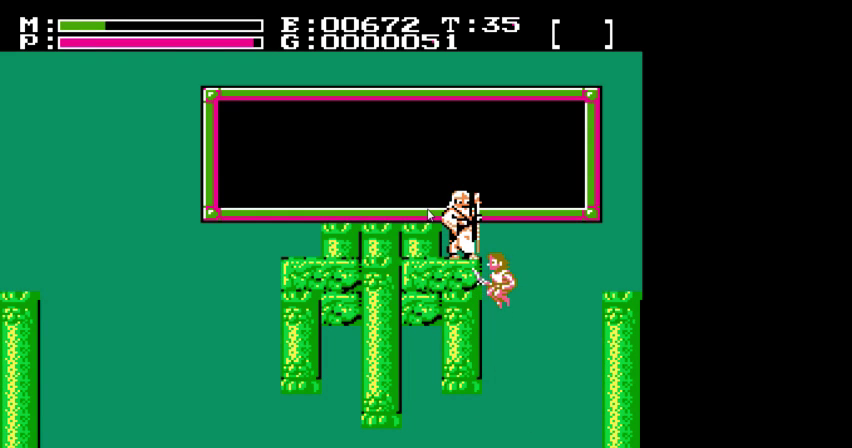
{"dt_ms": 200, "buttons": [], "events": [[33, "DPAD_UP", "down"], [133, "DPAD_UP", "up"]]}
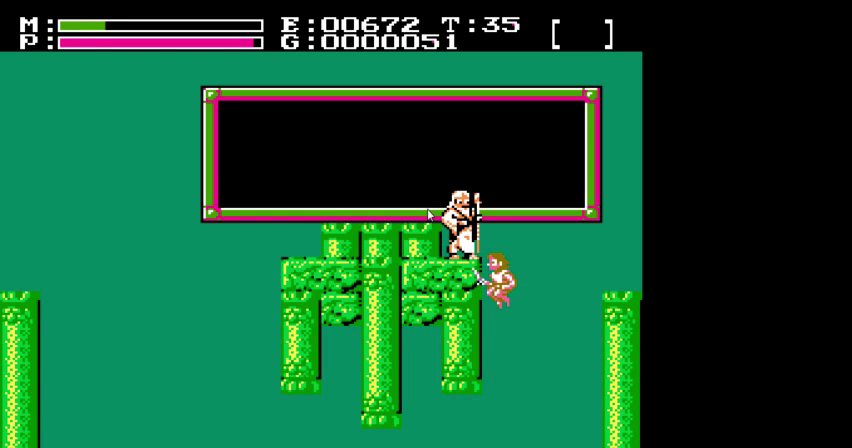
{"dt_ms": 800, "buttons": [], "events": []}
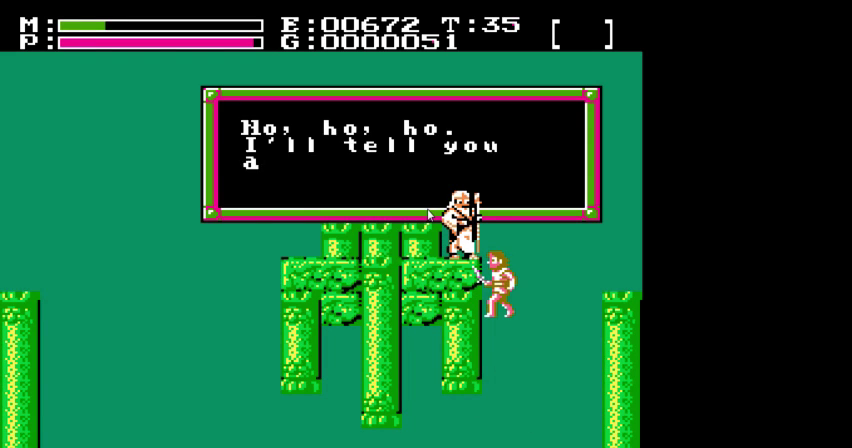
{"dt_ms": 300, "buttons": [], "events": []}
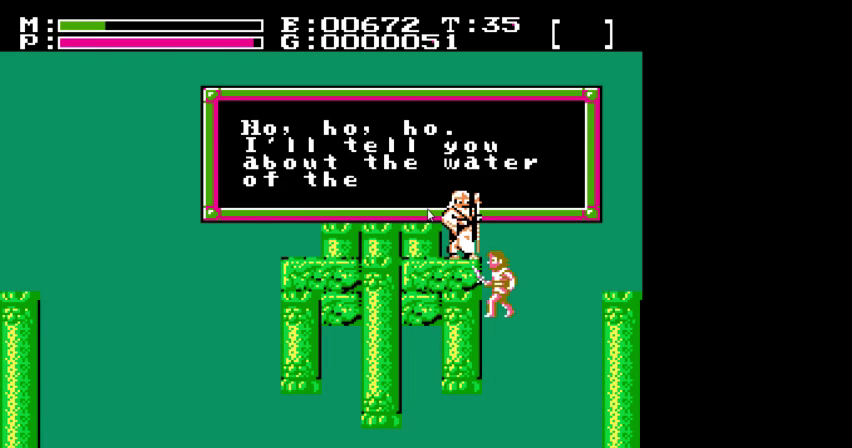
{"dt_ms": 400, "buttons": [], "events": []}
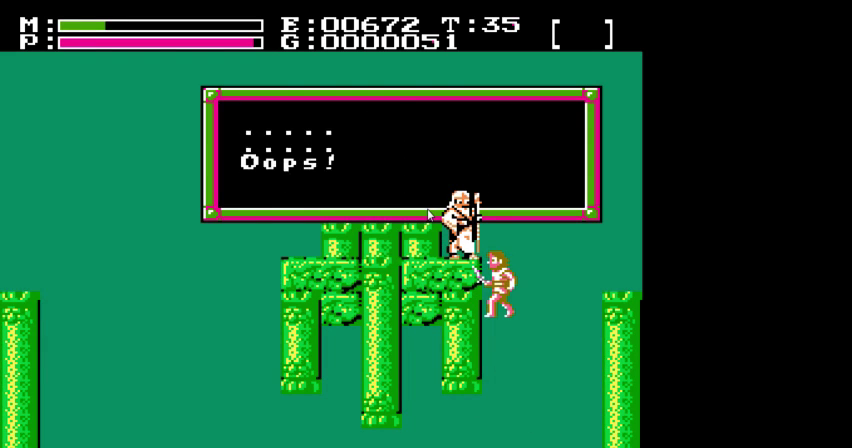
{"dt_ms": 300, "buttons": [], "events": []}
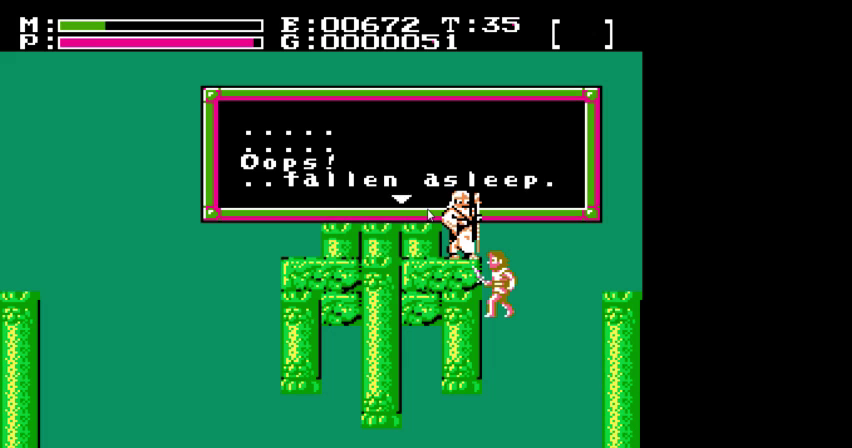
{"dt_ms": 400, "buttons": [], "events": []}
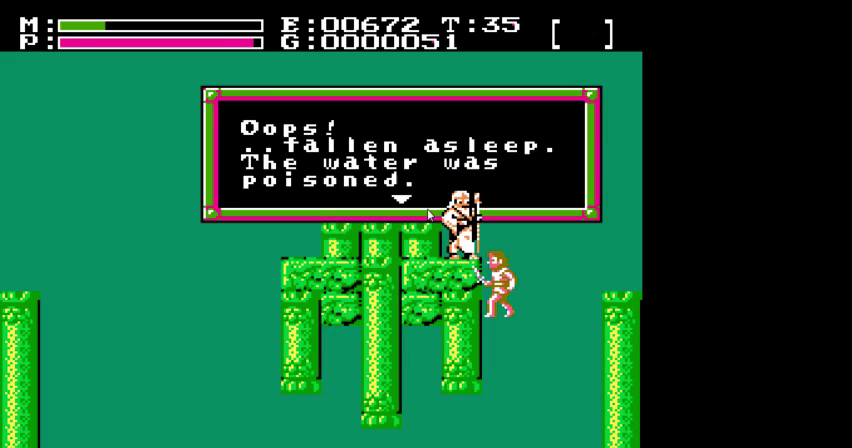
{"dt_ms": 200, "buttons": [], "events": []}
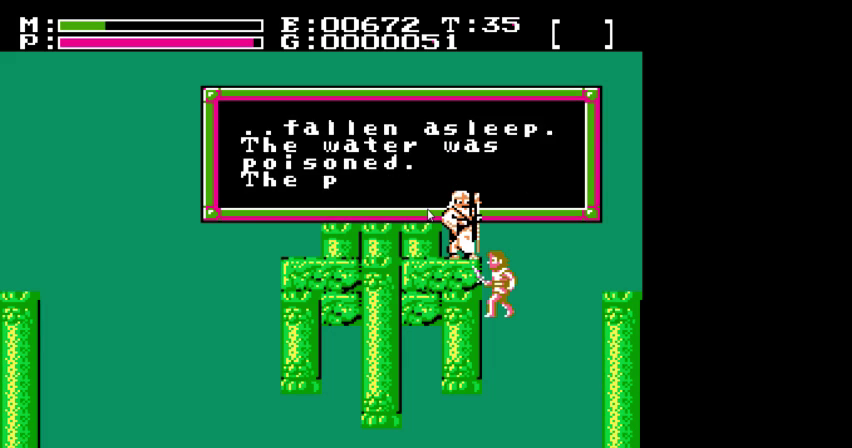
{"dt_ms": 400, "buttons": [], "events": []}
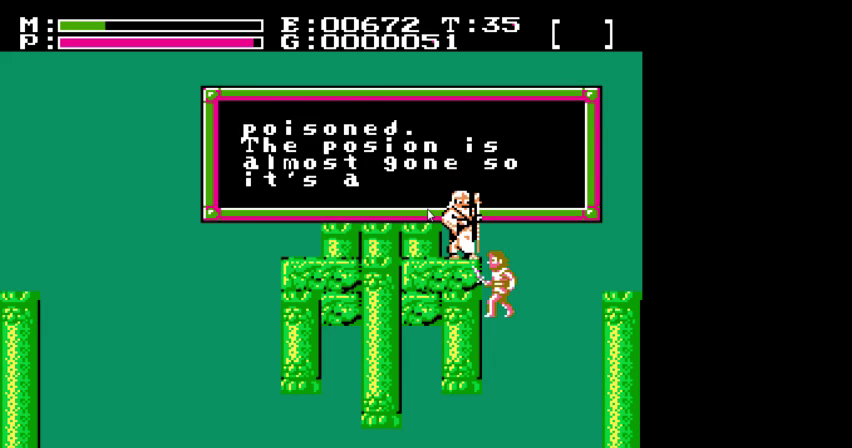
{"dt_ms": 400, "buttons": [], "events": []}
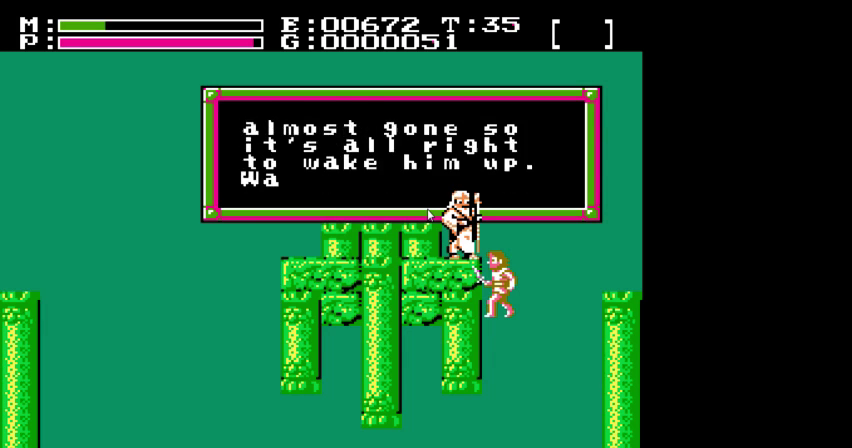
{"dt_ms": 200, "buttons": [], "events": []}
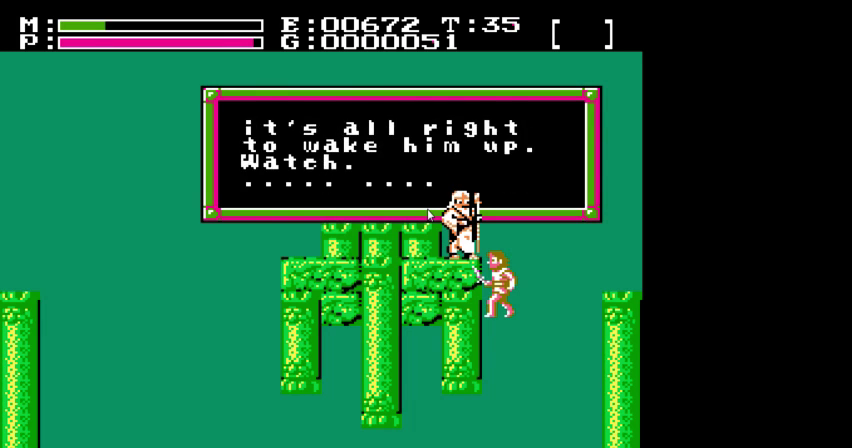
{"dt_ms": 400, "buttons": [], "events": []}
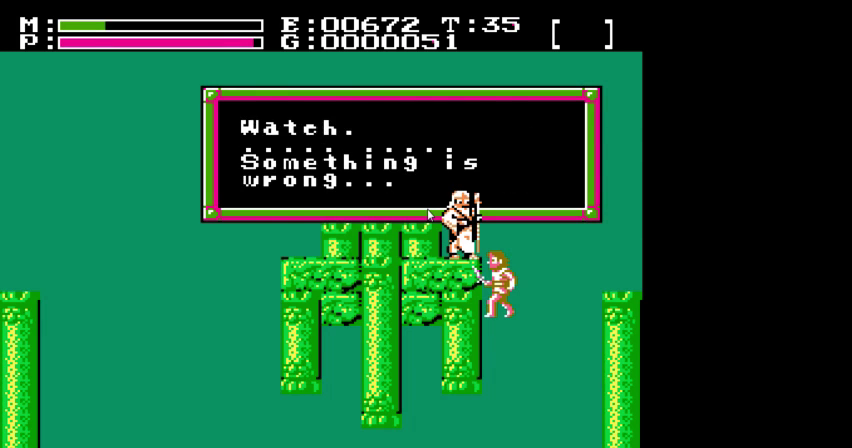
{"dt_ms": 400, "buttons": [], "events": []}